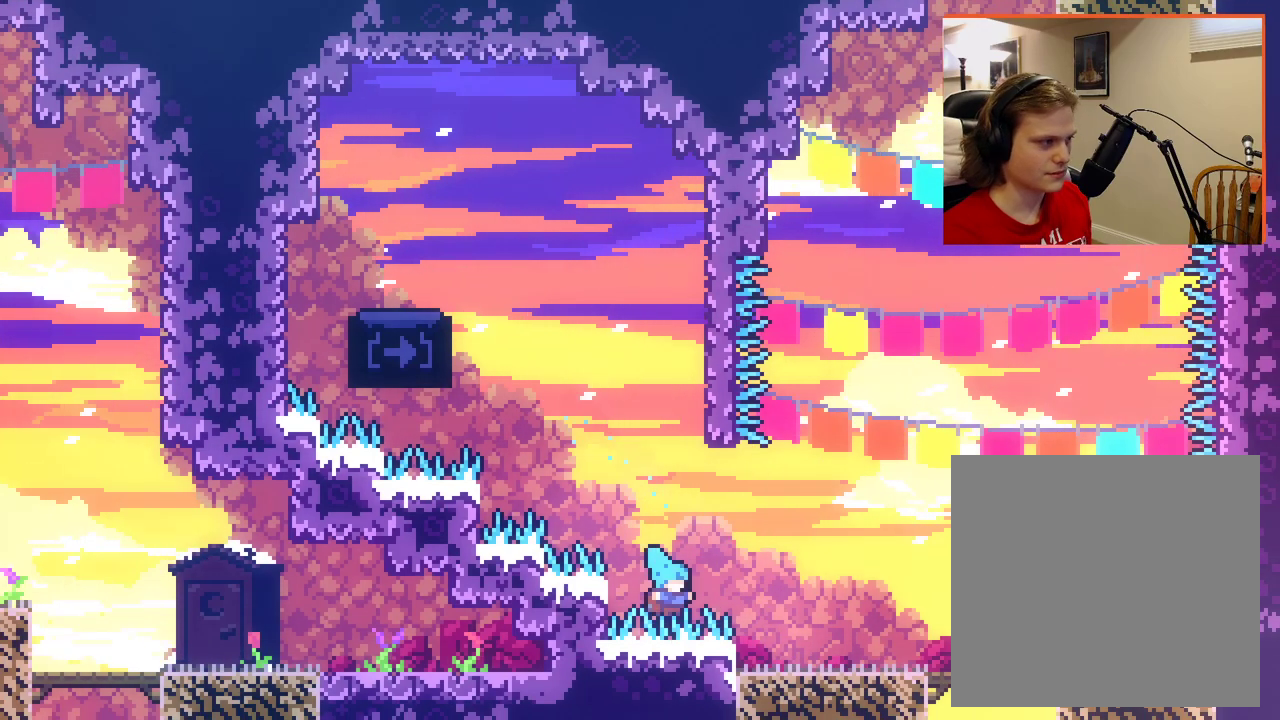
Gameplay with a controller (Xbox layout); each line is a JSON object with the inputs held at the frame after it. "events" lists button and stick changes between this image and that frame as [ms after this image, input, new state], when the widget could be followed in between.
{"buttons": [], "left_stick": "center", "right_stick": "center", "events": [[150, "L2", "up"], [350, "left_stick", "center"]]}
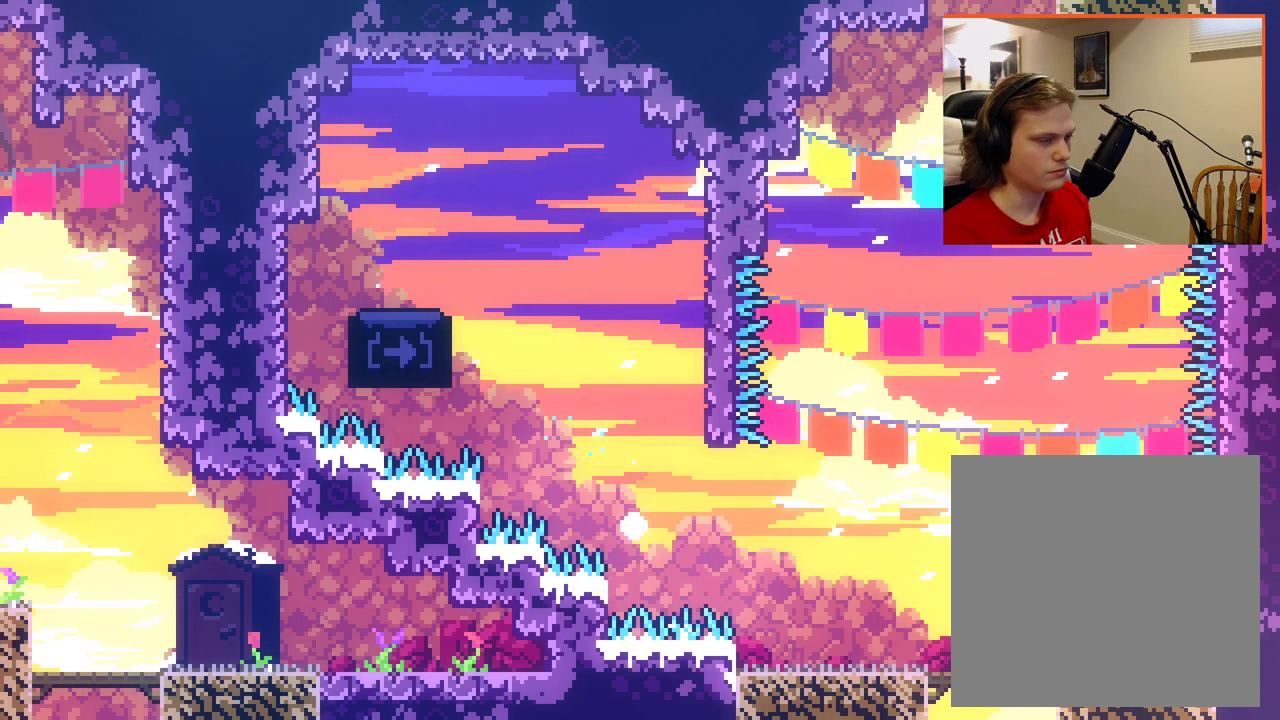
{"buttons": [], "left_stick": "center", "right_stick": "center", "events": []}
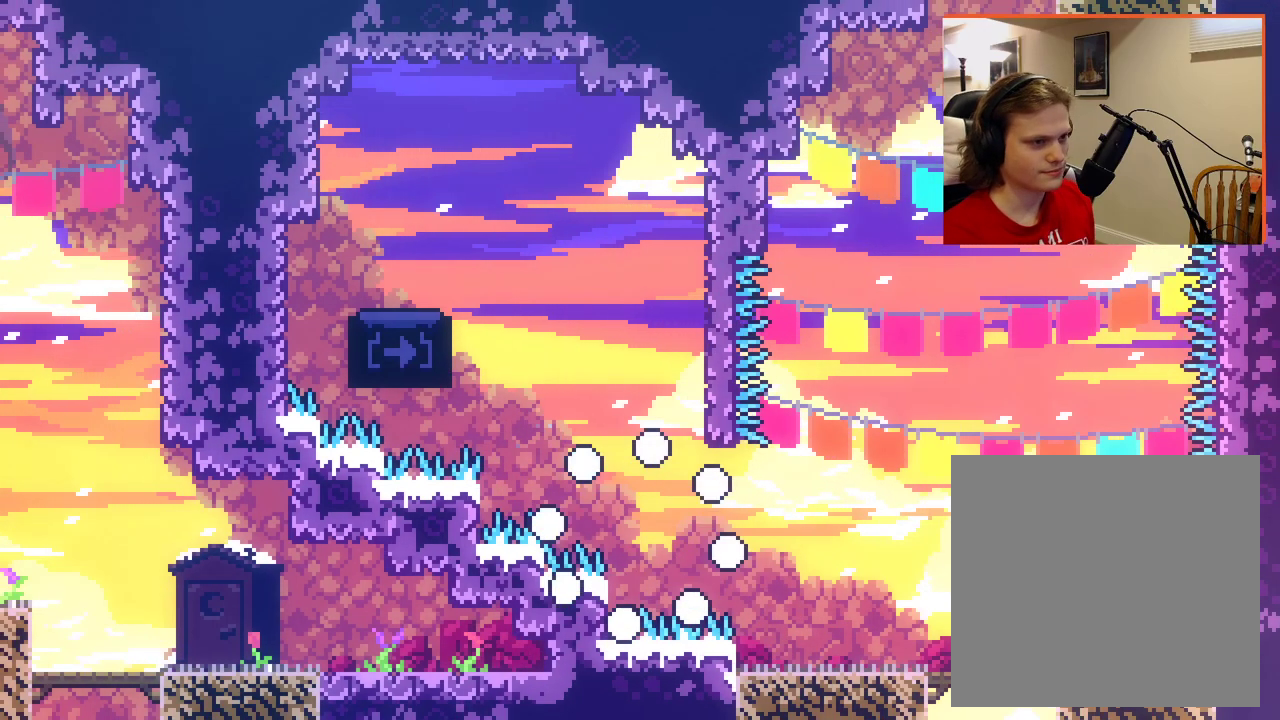
{"buttons": [], "left_stick": "center", "right_stick": "center", "events": []}
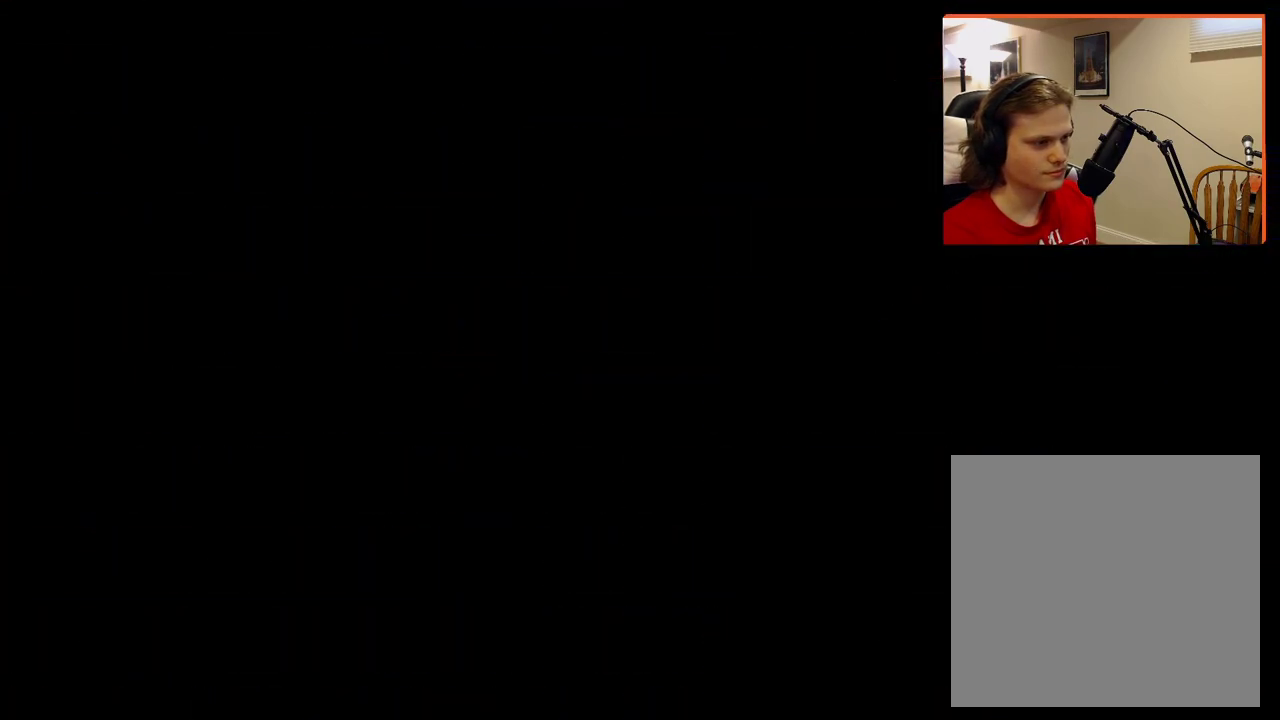
{"buttons": [], "left_stick": "center", "right_stick": "center", "events": []}
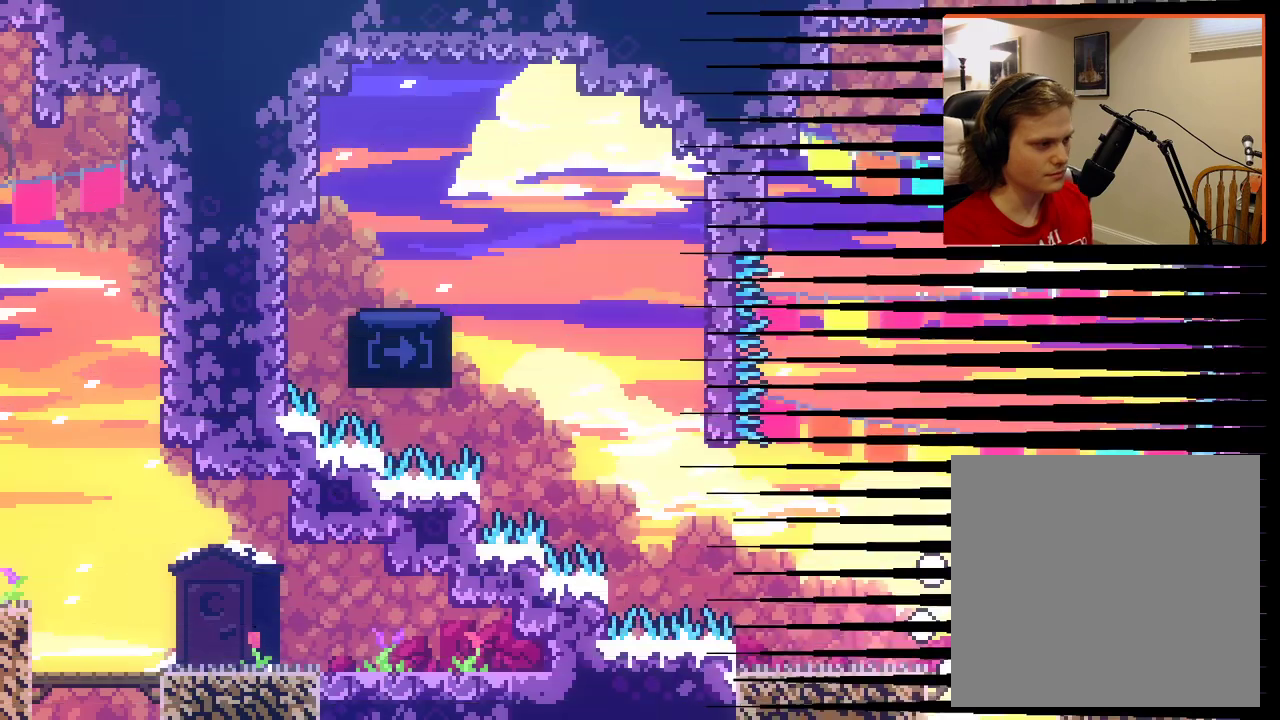
{"buttons": [], "left_stick": "left", "right_stick": "center", "events": [[267, "left_stick", "left"]]}
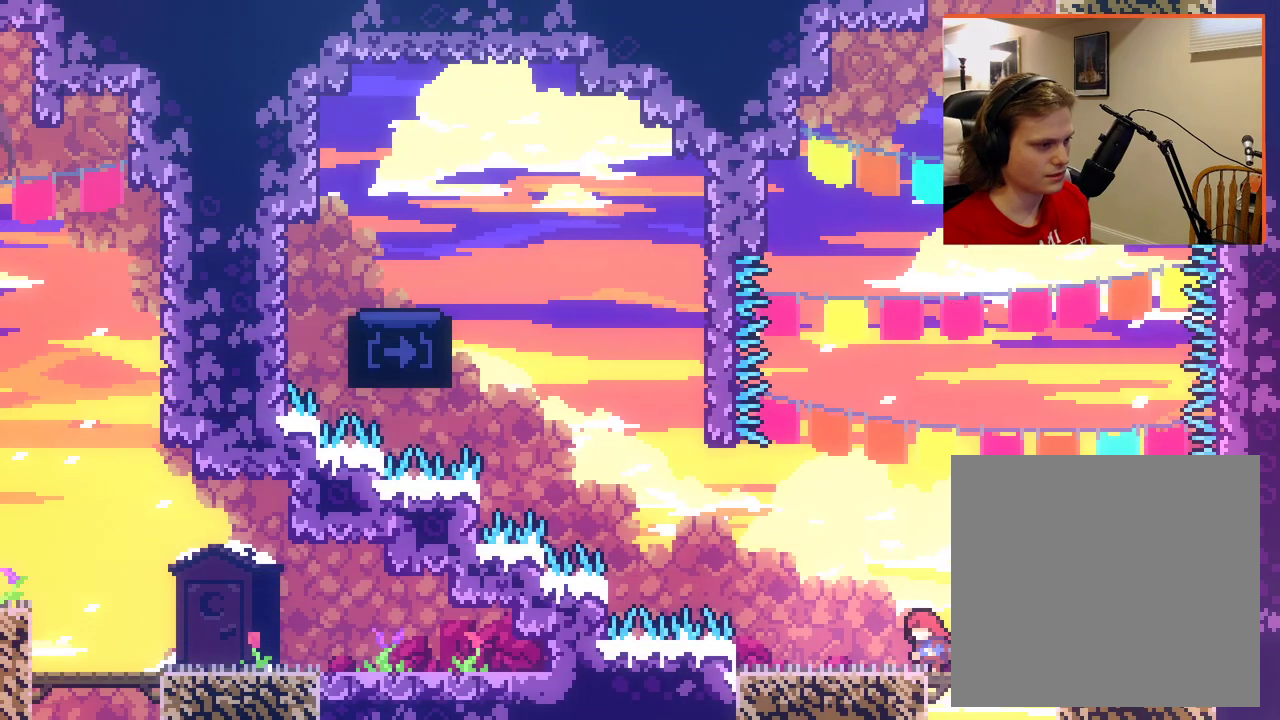
{"buttons": ["A"], "left_stick": "up-left", "right_stick": "center", "events": [[217, "left_stick", "up-left"], [317, "A", "down"]]}
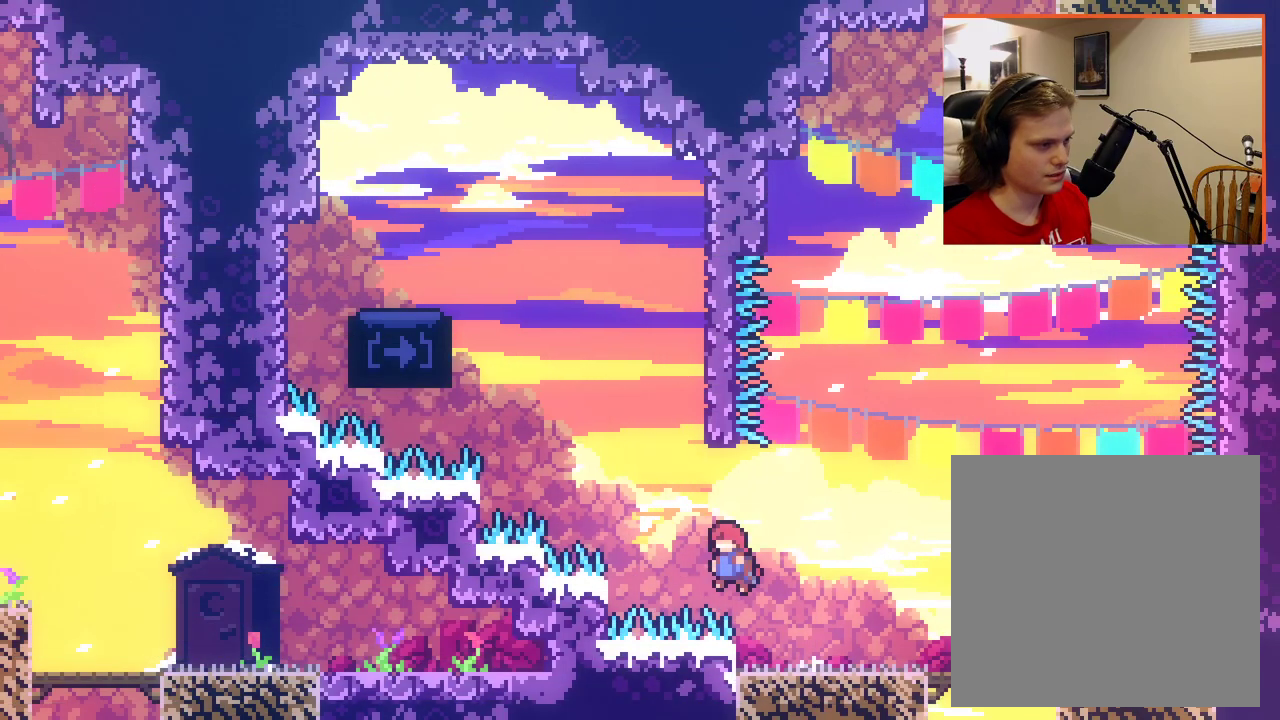
{"buttons": ["A", "X"], "left_stick": "up-right", "right_stick": "center", "events": [[117, "left_stick", "up"], [183, "X", "down"], [433, "left_stick", "up-right"]]}
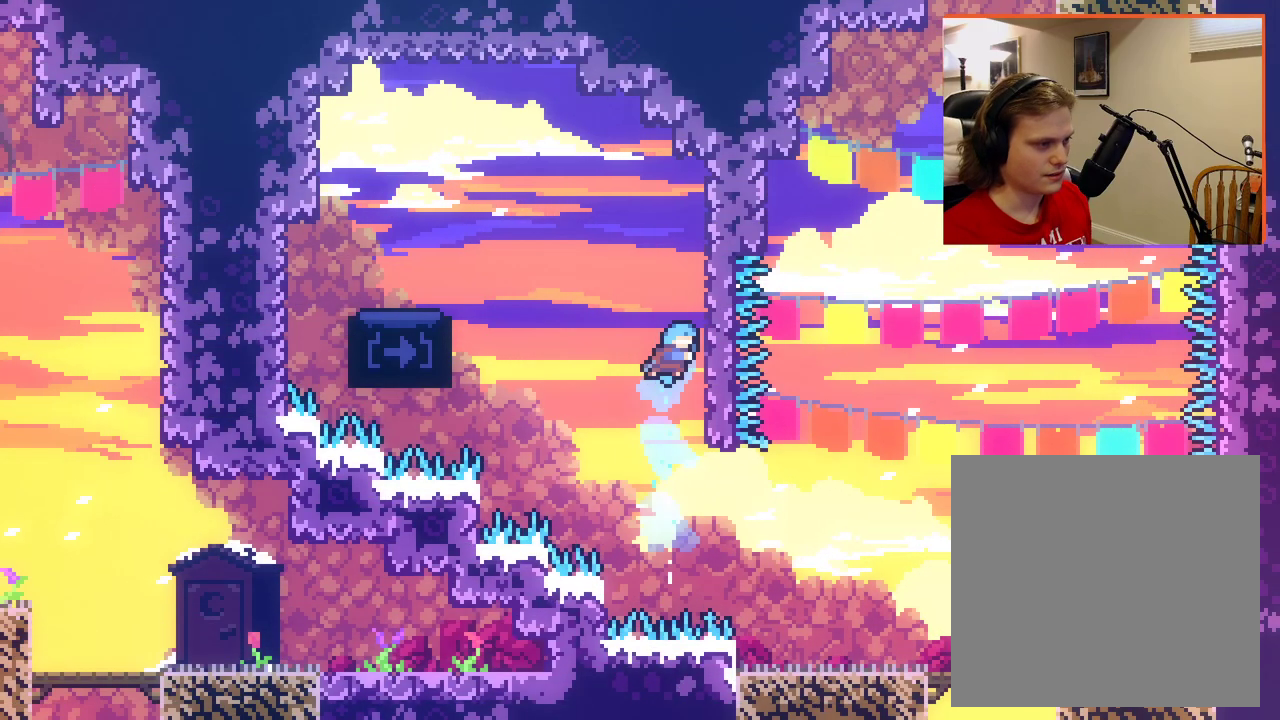
{"buttons": ["L2"], "left_stick": "up", "right_stick": "center", "events": [[67, "X", "up"], [100, "A", "up"], [150, "L2", "down"], [300, "left_stick", "up"]]}
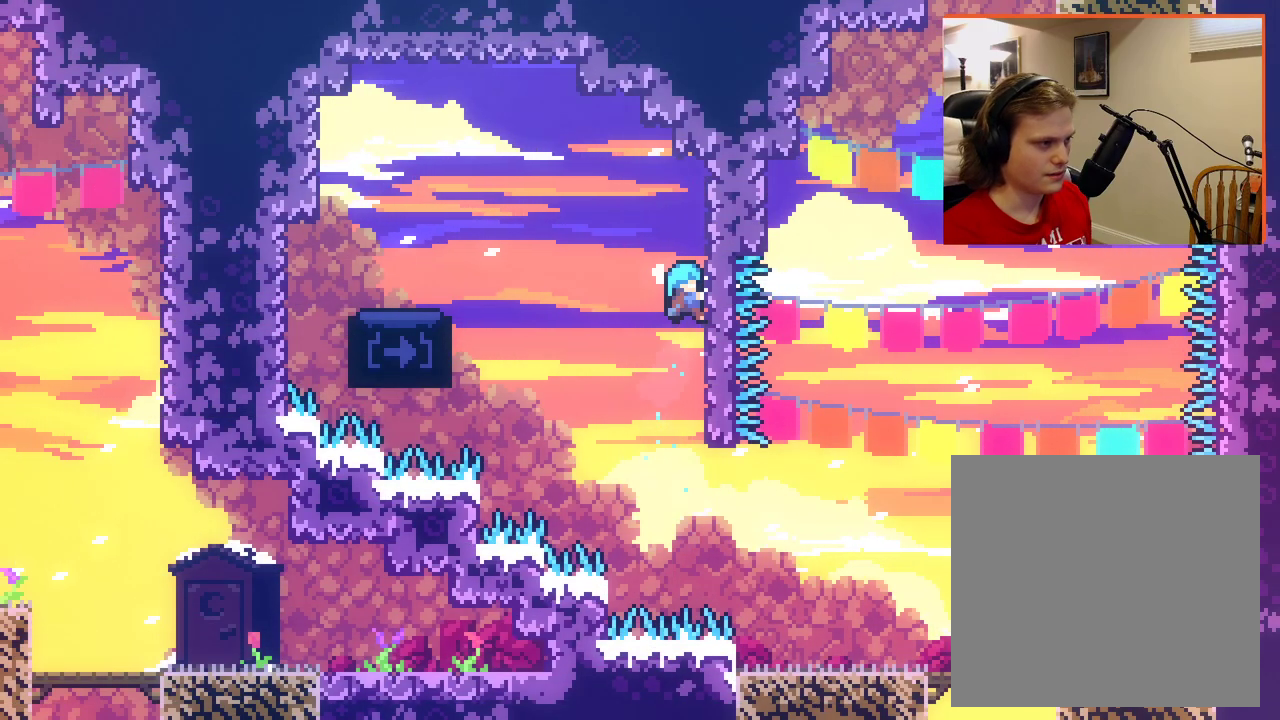
{"buttons": ["A"], "left_stick": "up-left", "right_stick": "center", "events": [[133, "left_stick", "up-left"], [183, "A", "down"], [283, "L2", "up"]]}
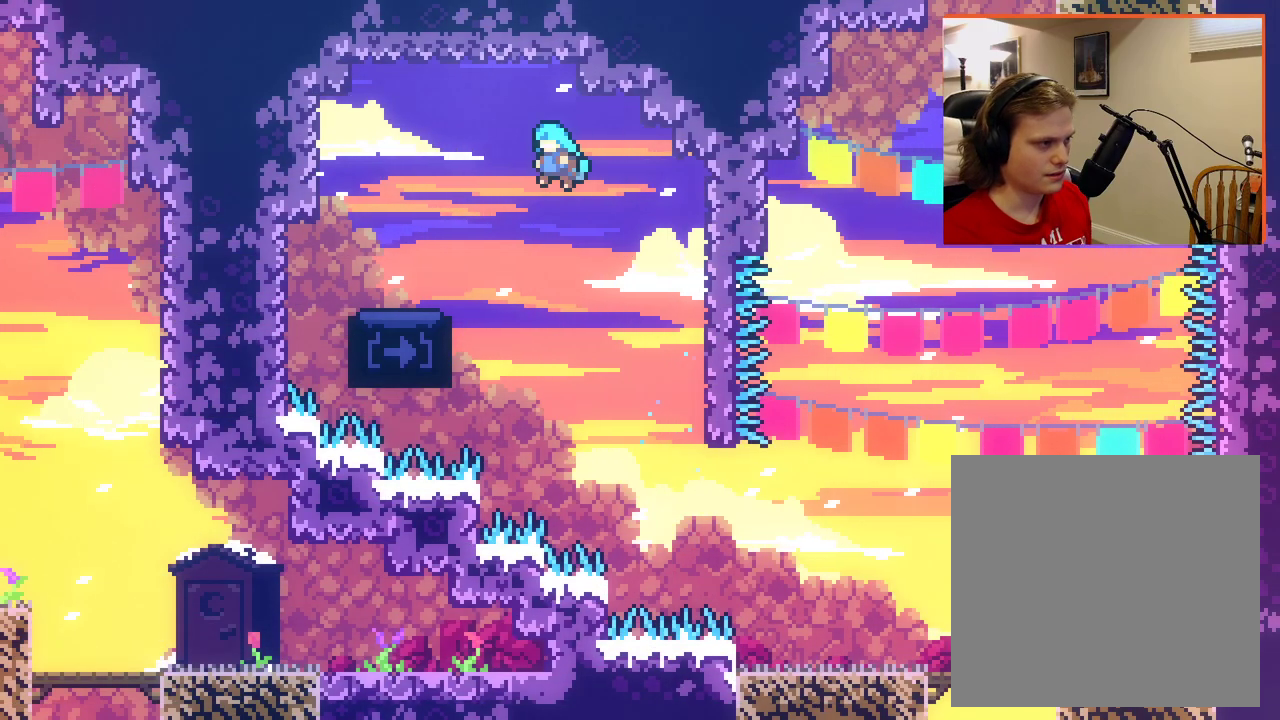
{"buttons": ["L2"], "left_stick": "center", "right_stick": "center", "events": [[167, "L2", "down"], [300, "A", "up"], [417, "left_stick", "center"]]}
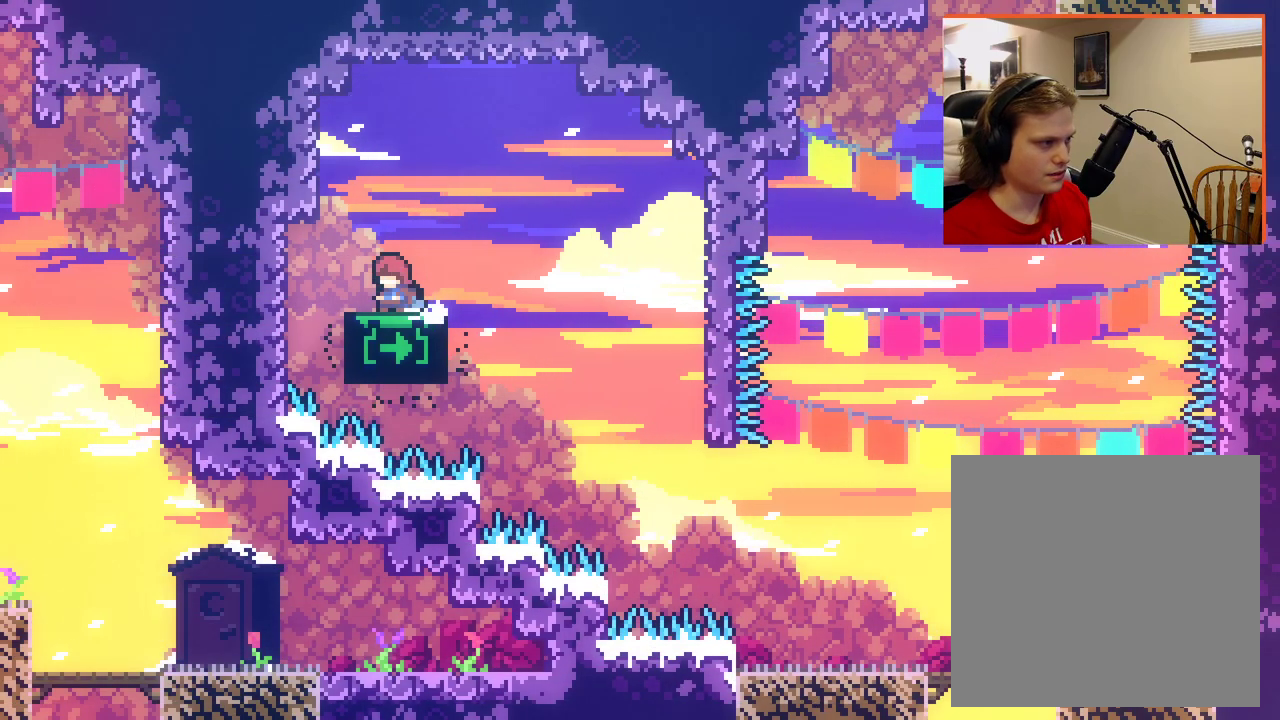
{"buttons": ["L2"], "left_stick": "down-right", "right_stick": "center", "events": [[217, "left_stick", "down-right"]]}
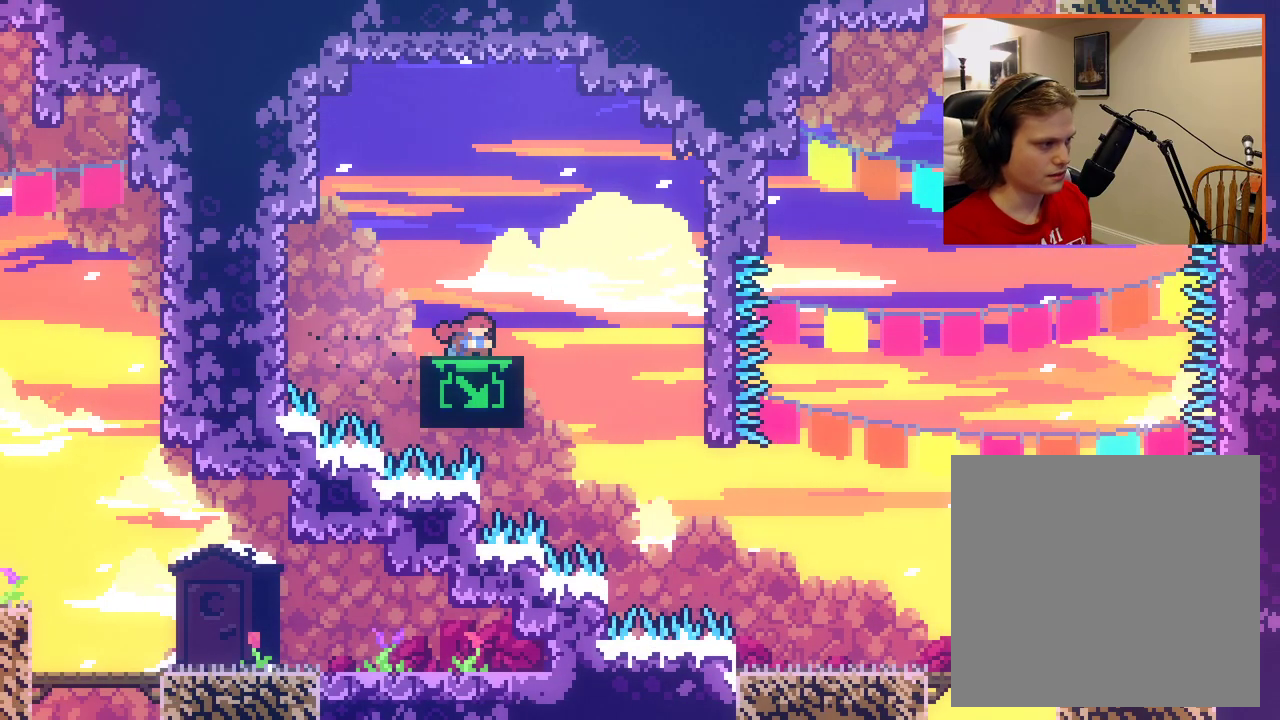
{"buttons": ["L2"], "left_stick": "center", "right_stick": "center", "events": [[183, "left_stick", "center"], [300, "left_stick", "down"], [350, "left_stick", "down-right"], [483, "left_stick", "center"]]}
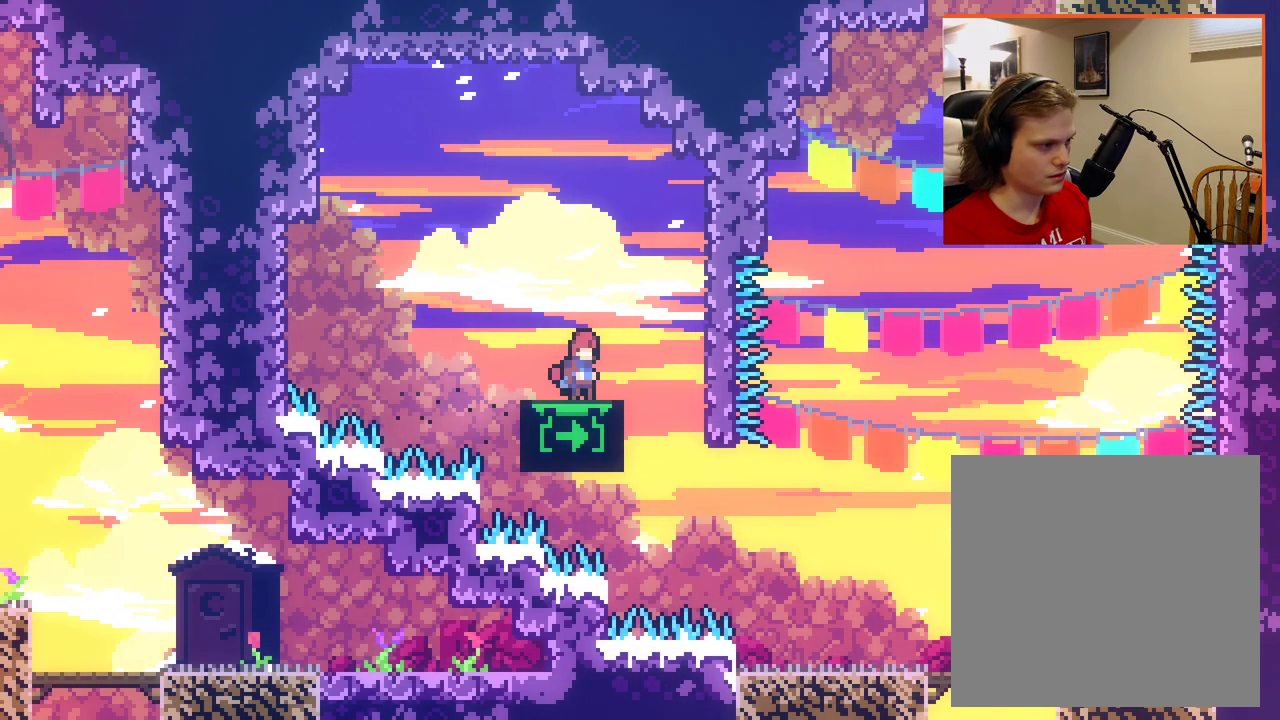
{"buttons": ["L2"], "left_stick": "down", "right_stick": "center", "events": [[67, "left_stick", "down"]]}
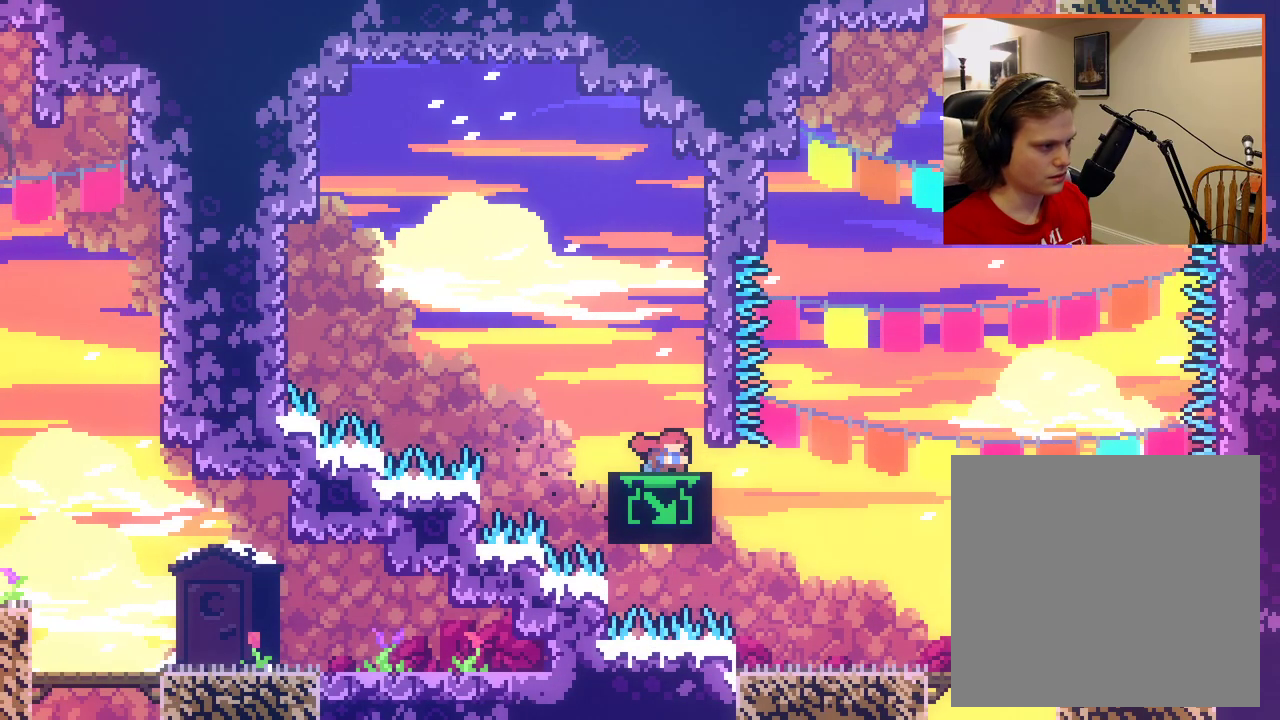
{"buttons": ["L2"], "left_stick": "center", "right_stick": "center", "events": [[367, "left_stick", "center"]]}
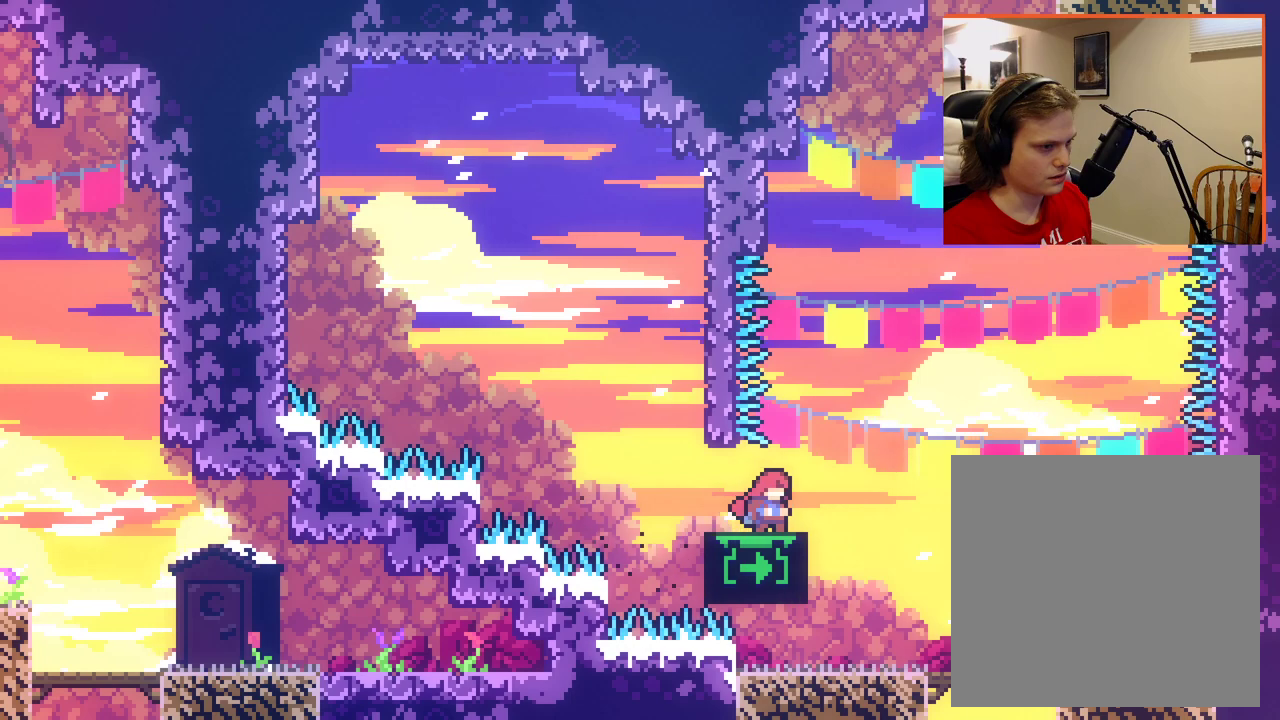
{"buttons": ["L2"], "left_stick": "up", "right_stick": "center", "events": [[333, "left_stick", "up"]]}
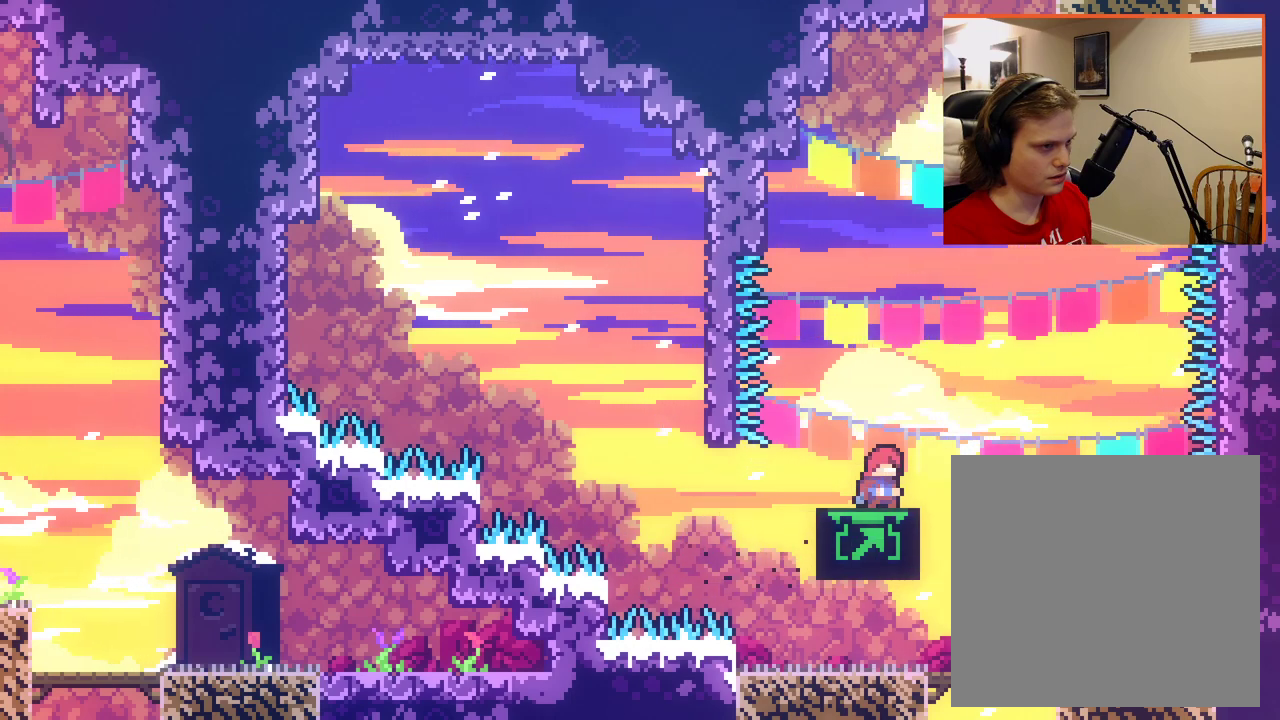
{"buttons": ["L2"], "left_stick": "up-left", "right_stick": "center", "events": [[400, "left_stick", "up-left"]]}
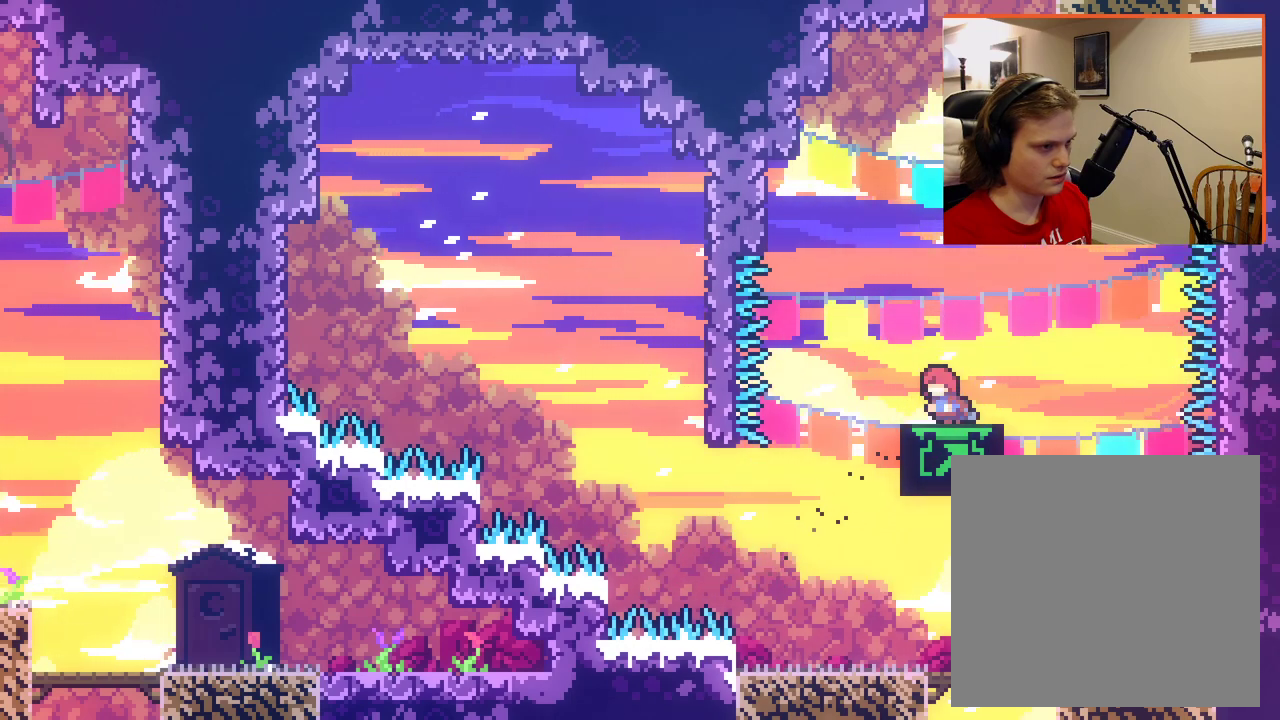
{"buttons": ["A", "L2"], "left_stick": "up-right", "right_stick": "center", "events": [[317, "left_stick", "up-right"], [483, "A", "down"]]}
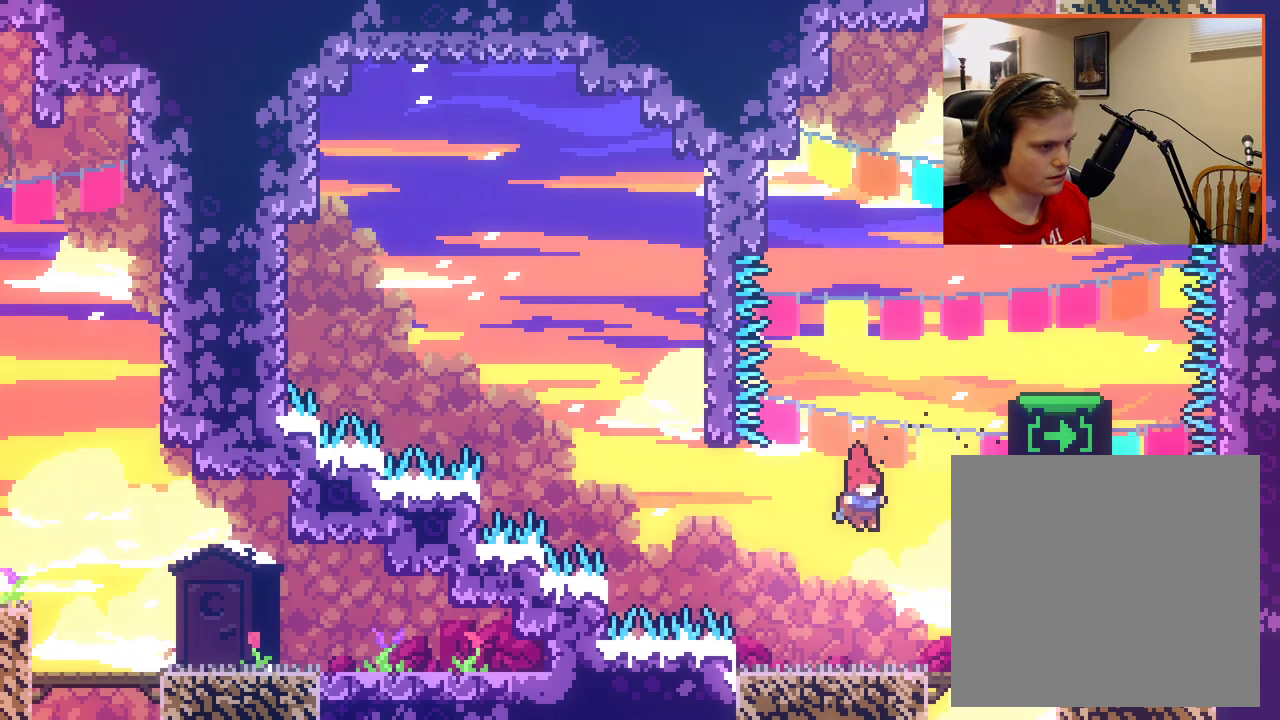
{"buttons": [], "left_stick": "center", "right_stick": "center", "events": [[50, "L2", "up"], [350, "left_stick", "center"], [367, "A", "up"]]}
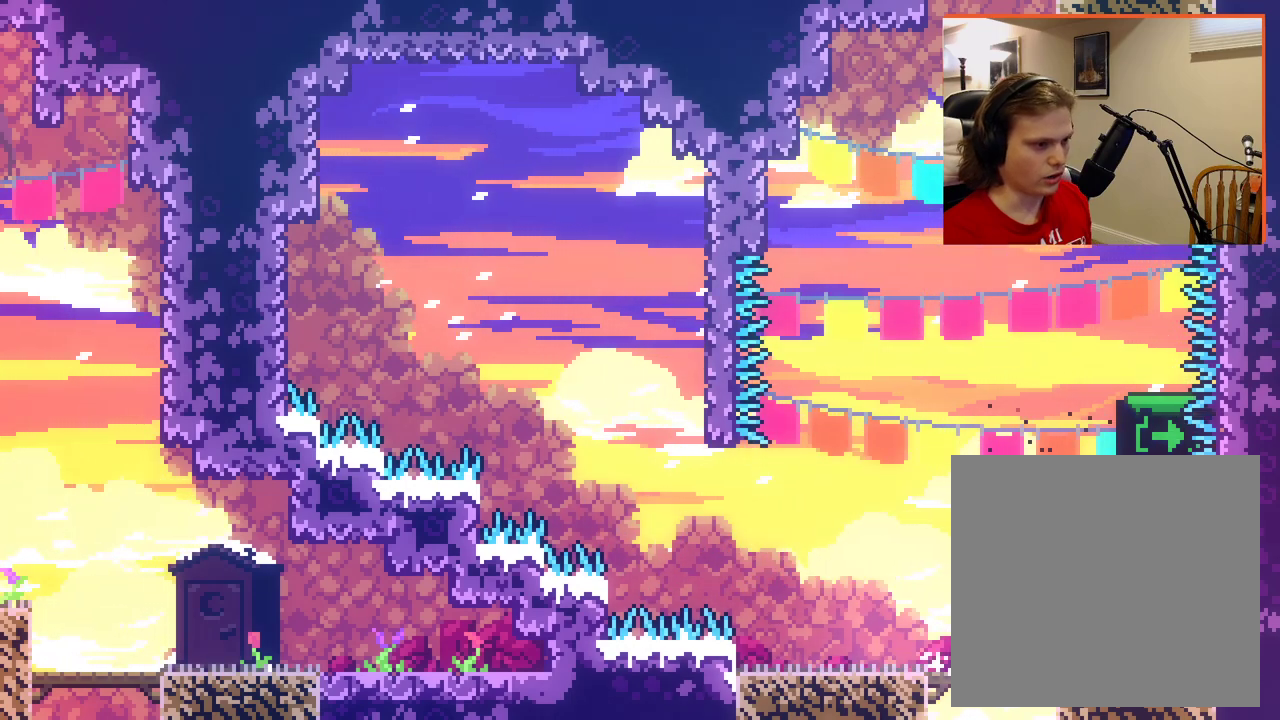
{"buttons": [], "left_stick": "right", "right_stick": "center", "events": [[50, "A", "down"], [83, "left_stick", "right"], [433, "A", "up"]]}
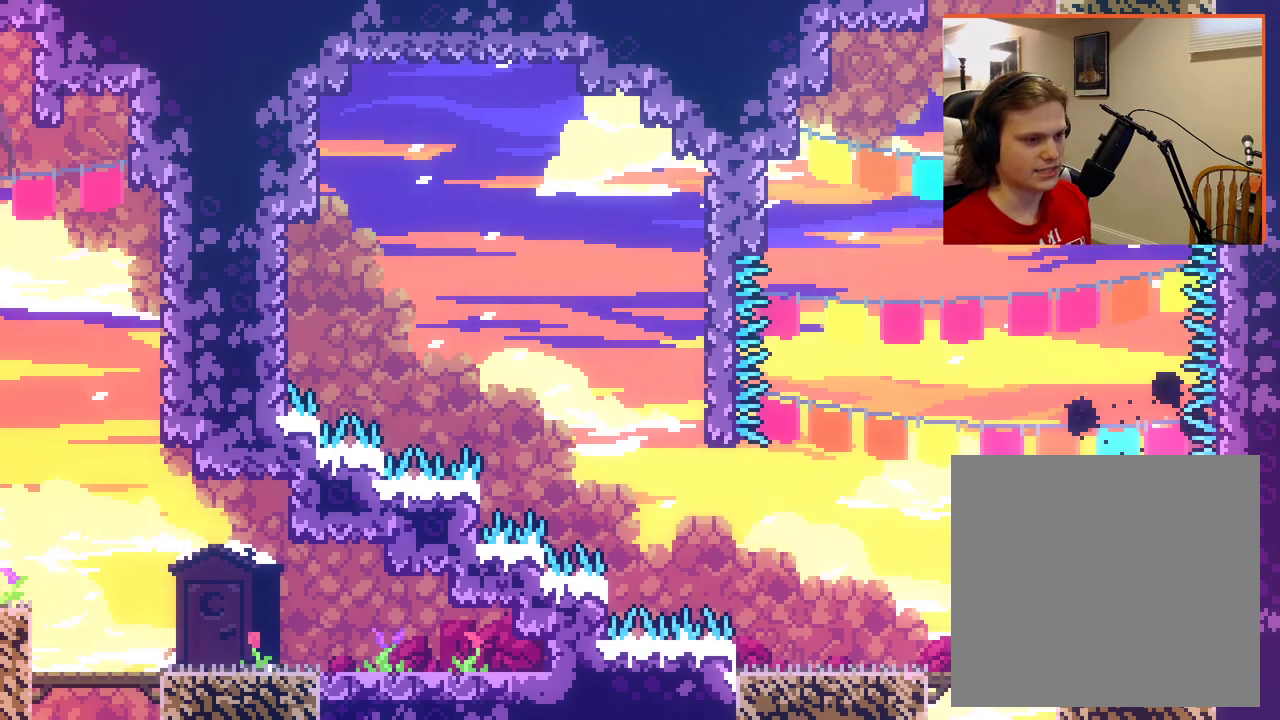
{"buttons": ["A"], "left_stick": "left", "right_stick": "center", "events": [[33, "left_stick", "center"], [300, "left_stick", "left"], [350, "A", "down"]]}
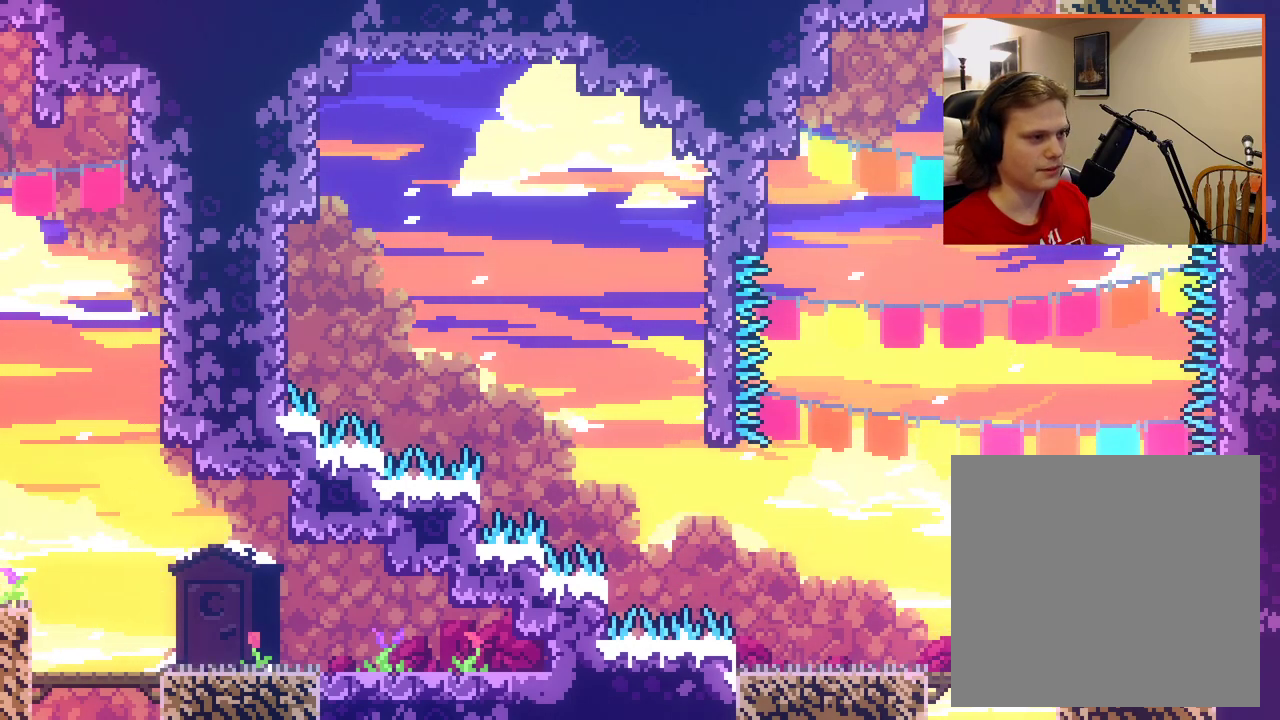
{"buttons": [], "left_stick": "left", "right_stick": "center", "events": [[433, "A", "up"]]}
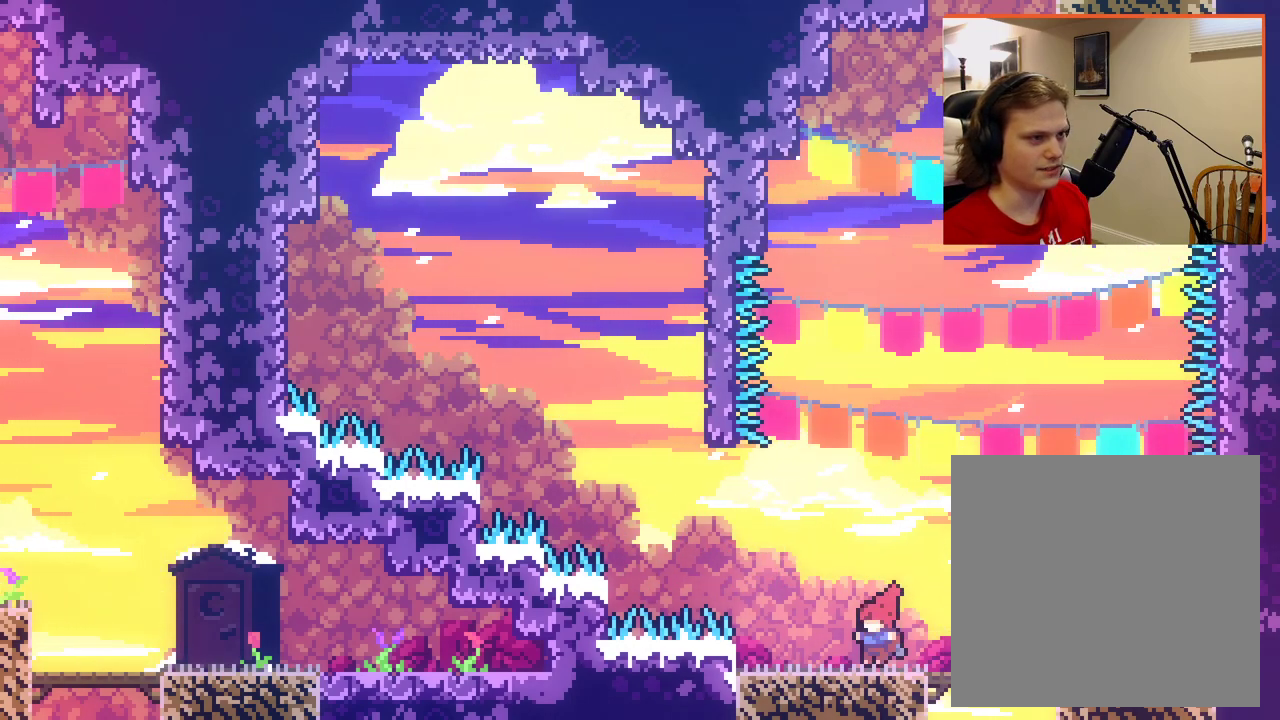
{"buttons": [], "left_stick": "left", "right_stick": "center", "events": [[83, "left_stick", "center"], [400, "left_stick", "left"]]}
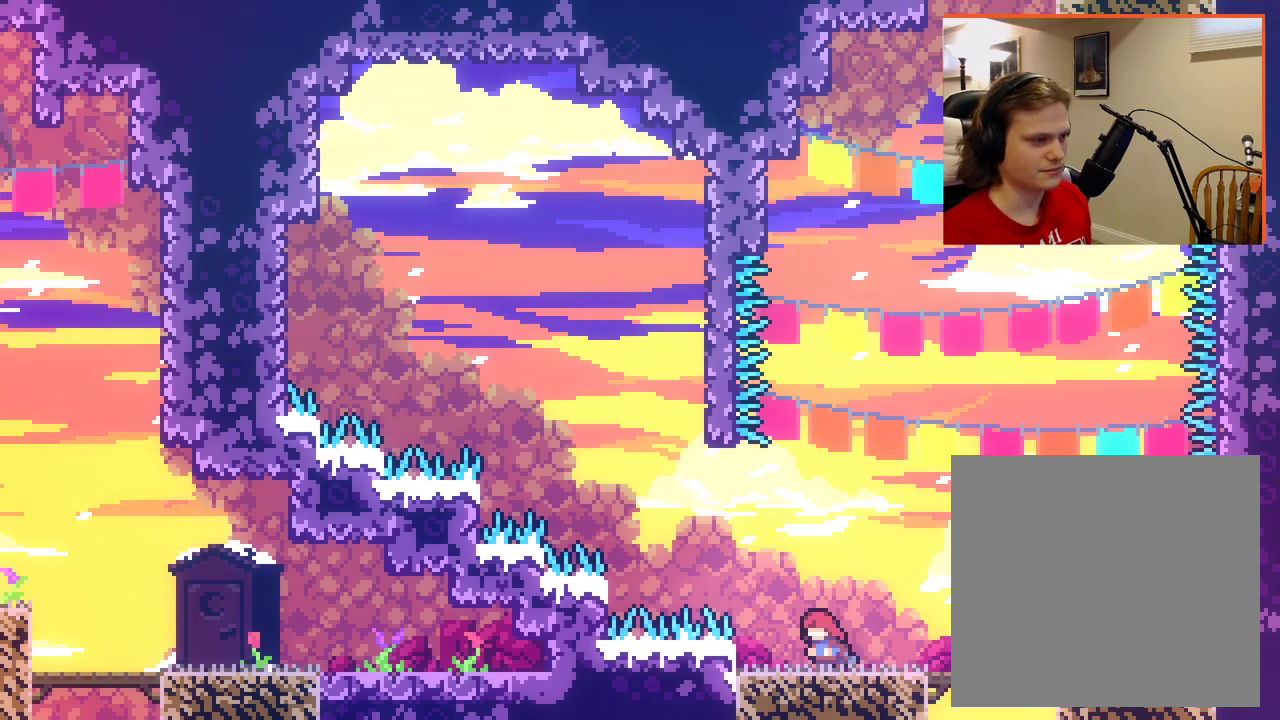
{"buttons": [], "left_stick": "center", "right_stick": "center", "events": [[150, "left_stick", "center"]]}
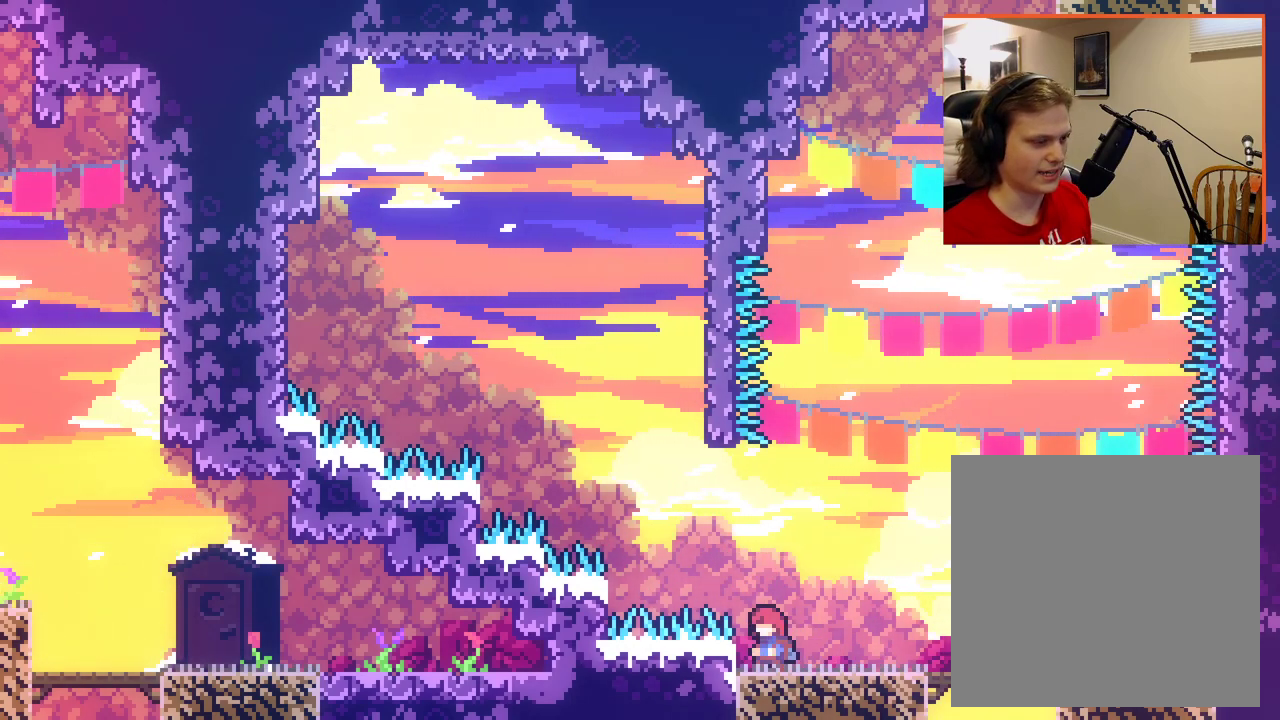
{"buttons": [], "left_stick": "center", "right_stick": "center", "events": []}
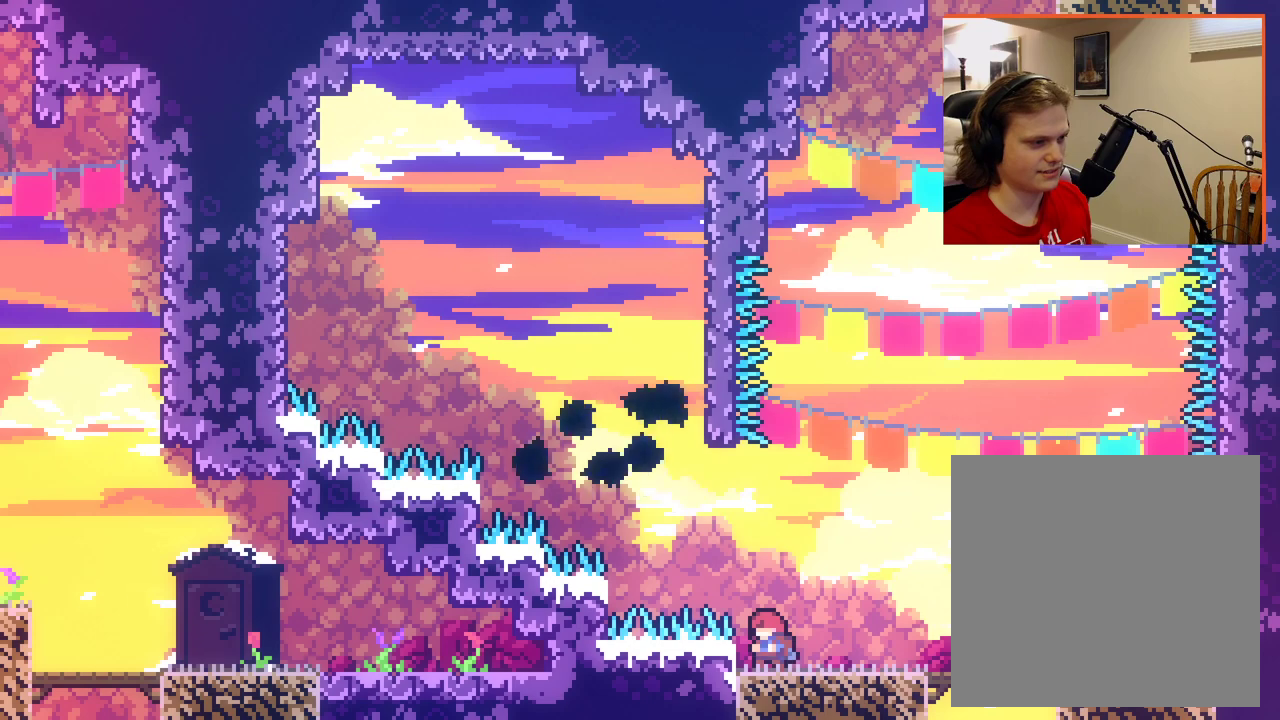
{"buttons": ["A"], "left_stick": "up-left", "right_stick": "center", "events": [[183, "A", "down"], [183, "left_stick", "left"], [317, "left_stick", "up-left"]]}
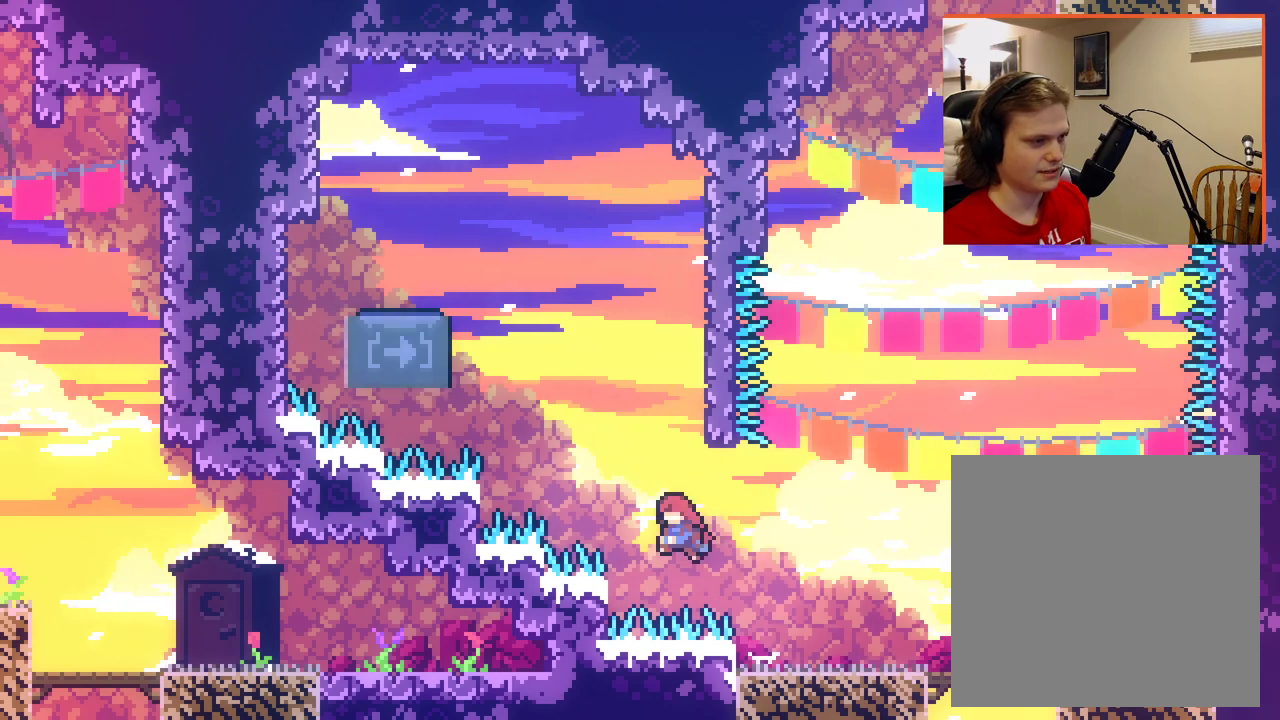
{"buttons": ["L2"], "left_stick": "up-right", "right_stick": "center", "events": [[33, "X", "down"], [50, "left_stick", "up"], [233, "left_stick", "up-right"], [383, "X", "up"], [400, "L2", "down"], [433, "A", "up"]]}
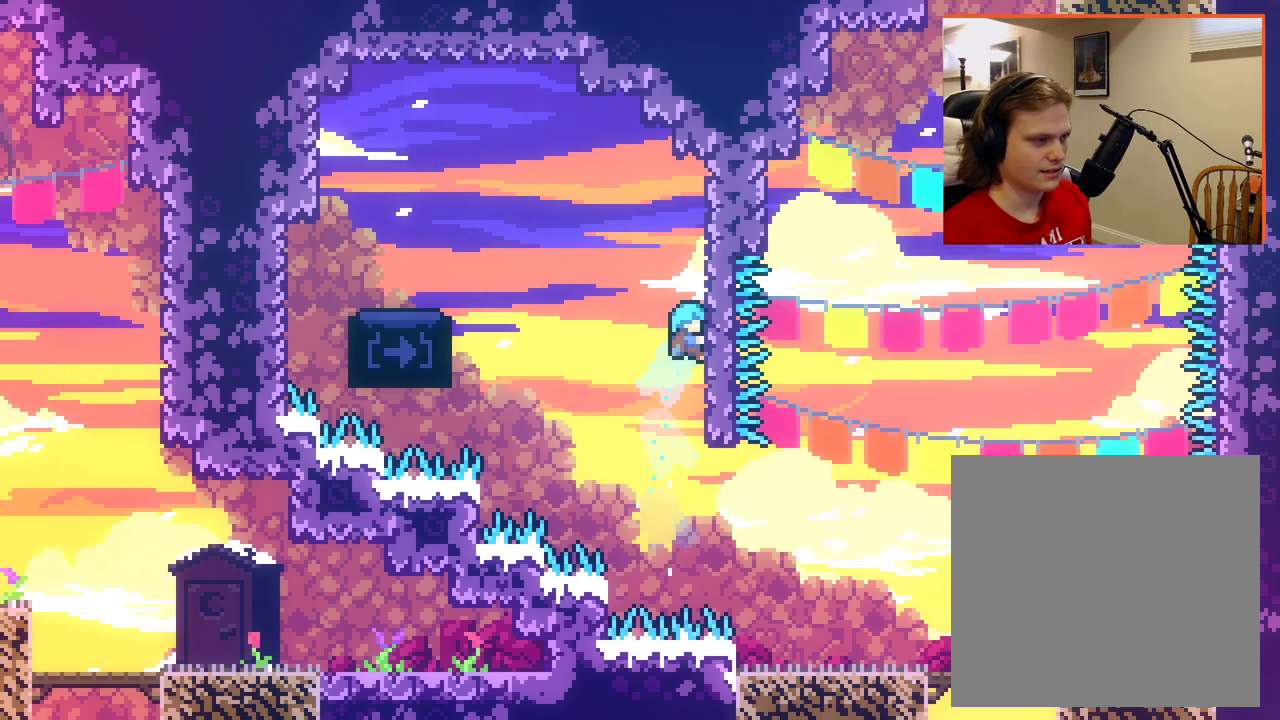
{"buttons": ["A", "X"], "left_stick": "up-left", "right_stick": "center", "events": [[133, "left_stick", "up-left"], [183, "A", "down"], [333, "L2", "up"], [450, "X", "down"]]}
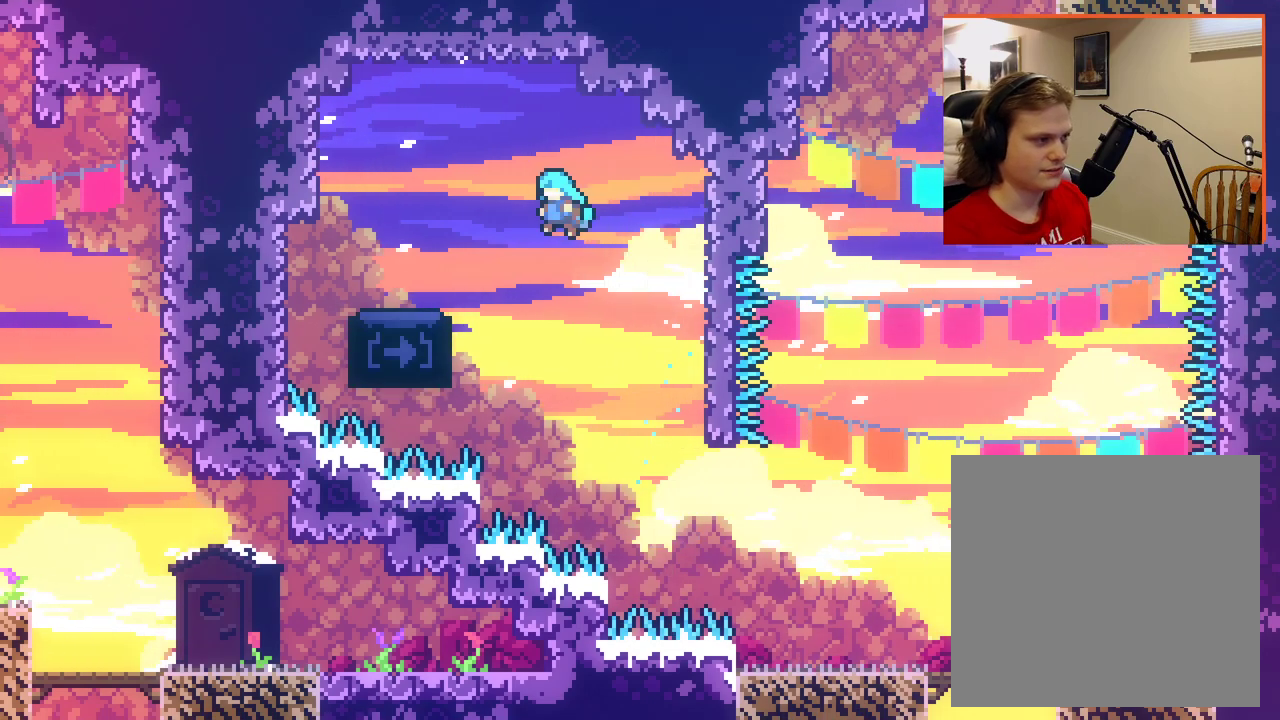
{"buttons": ["L2"], "left_stick": "up-left", "right_stick": "center", "events": [[133, "X", "up"], [200, "A", "up"], [367, "L2", "down"]]}
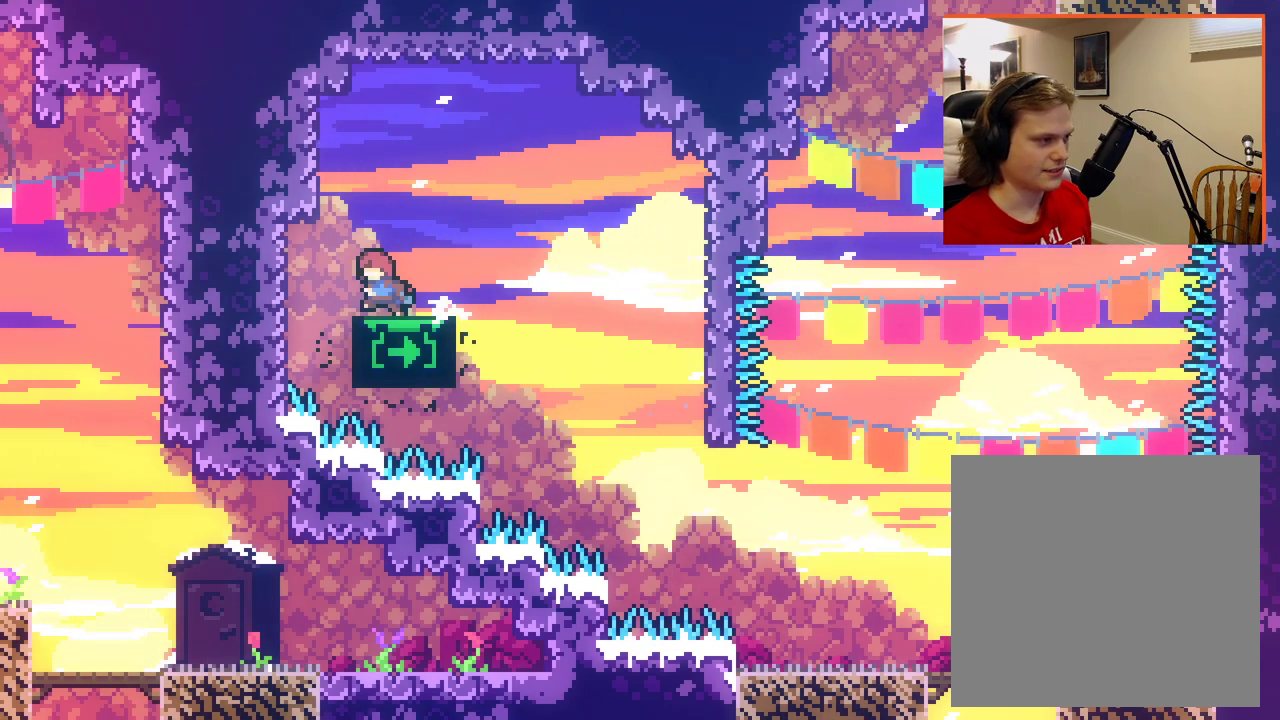
{"buttons": ["L2"], "left_stick": "down", "right_stick": "center", "events": [[117, "left_stick", "right"], [483, "left_stick", "down"]]}
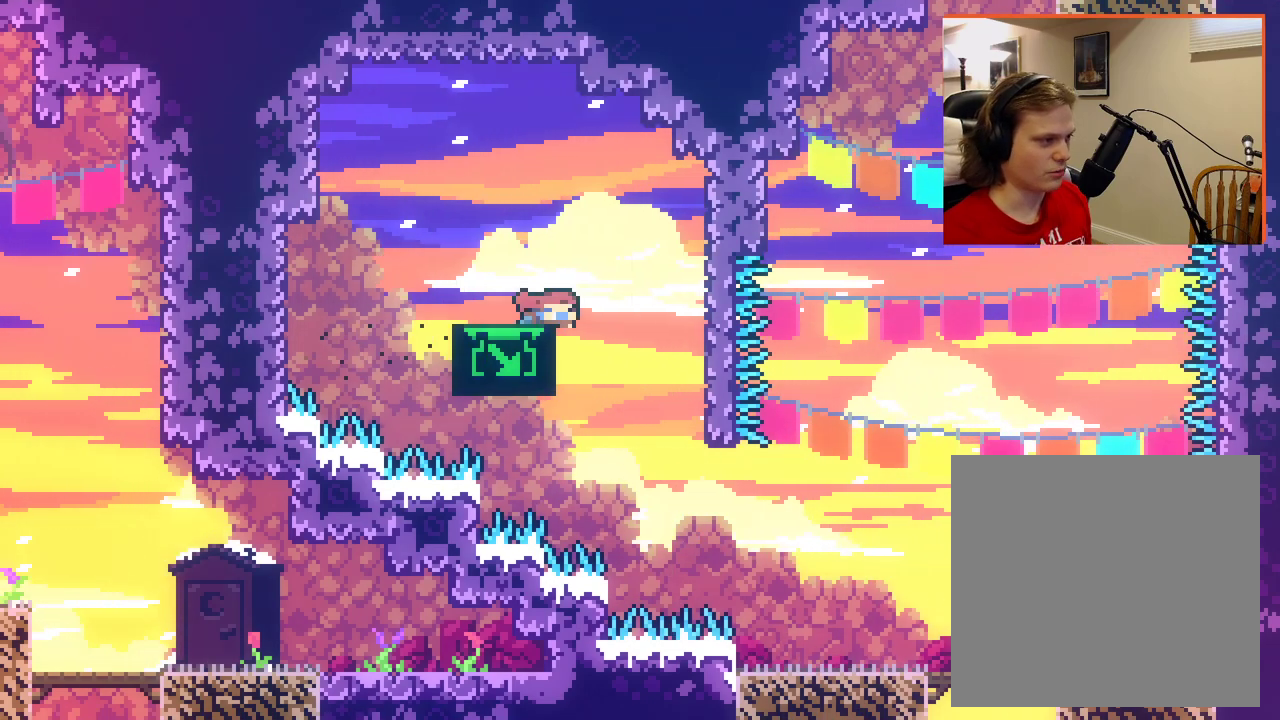
{"buttons": ["L2"], "left_stick": "down-left", "right_stick": "center", "events": [[417, "left_stick", "down-left"]]}